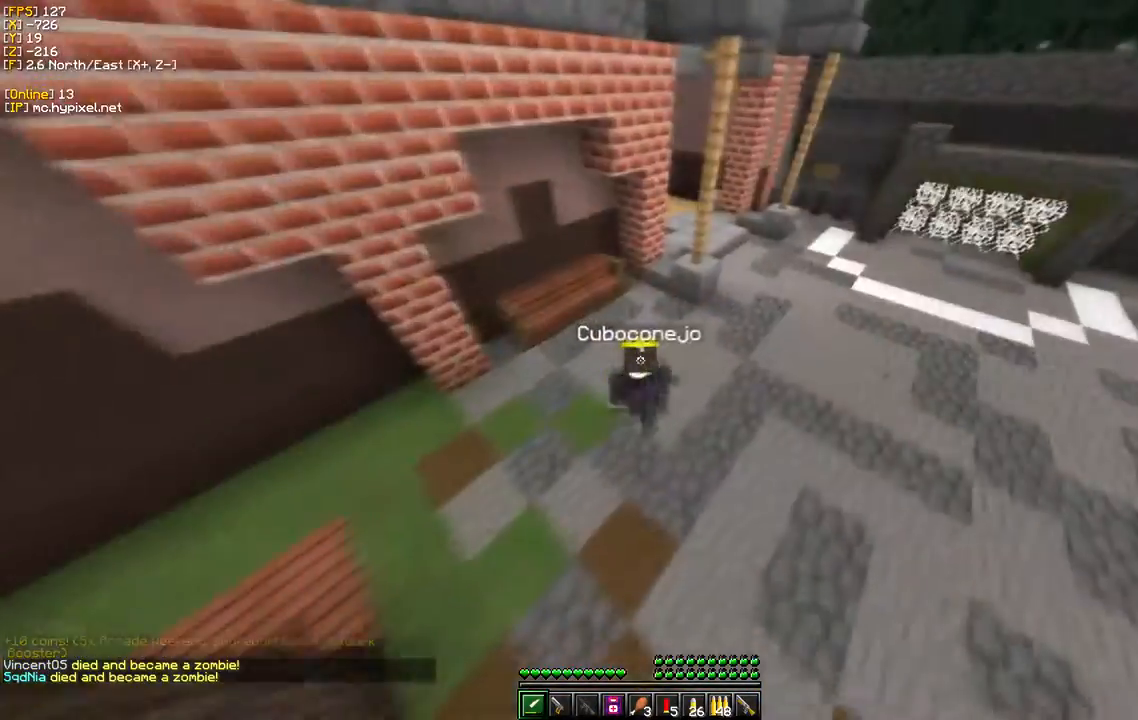
Gameplay with keyboard and mouse; each line is a JSON object with the keys and mouse buttons held at the frame after it. "events" lists presses ("down") and releases ("up") of "a", "d", "s", "w", "mouse_left" and "mouse_right" between this image and that frame as [ms after this image, input, new state], when the widget could be followed in between. "mouse_left", "mouse_right" = the "left", "right" buttons of the "mouse" list. No other keys are recorded. Fast repeated clicks can show as one long hold. Mouse movement is not recorded.
{"keys": ["d", "w"], "mouse": [], "events": []}
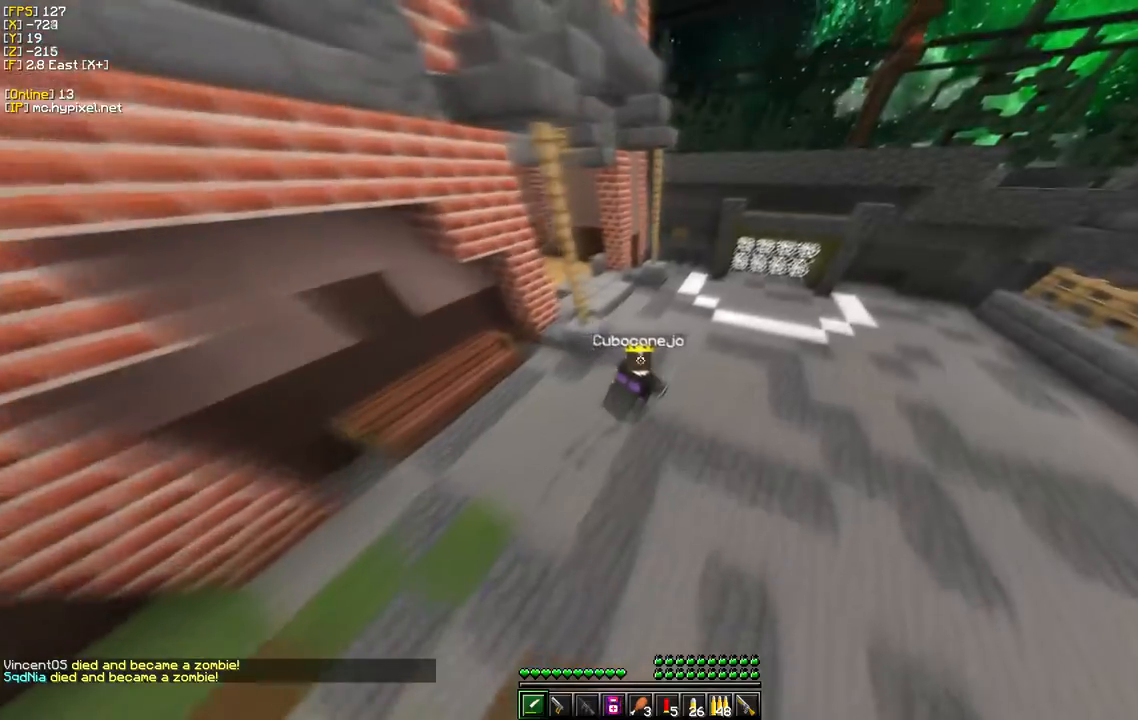
{"keys": ["d", "w"], "mouse": [], "events": []}
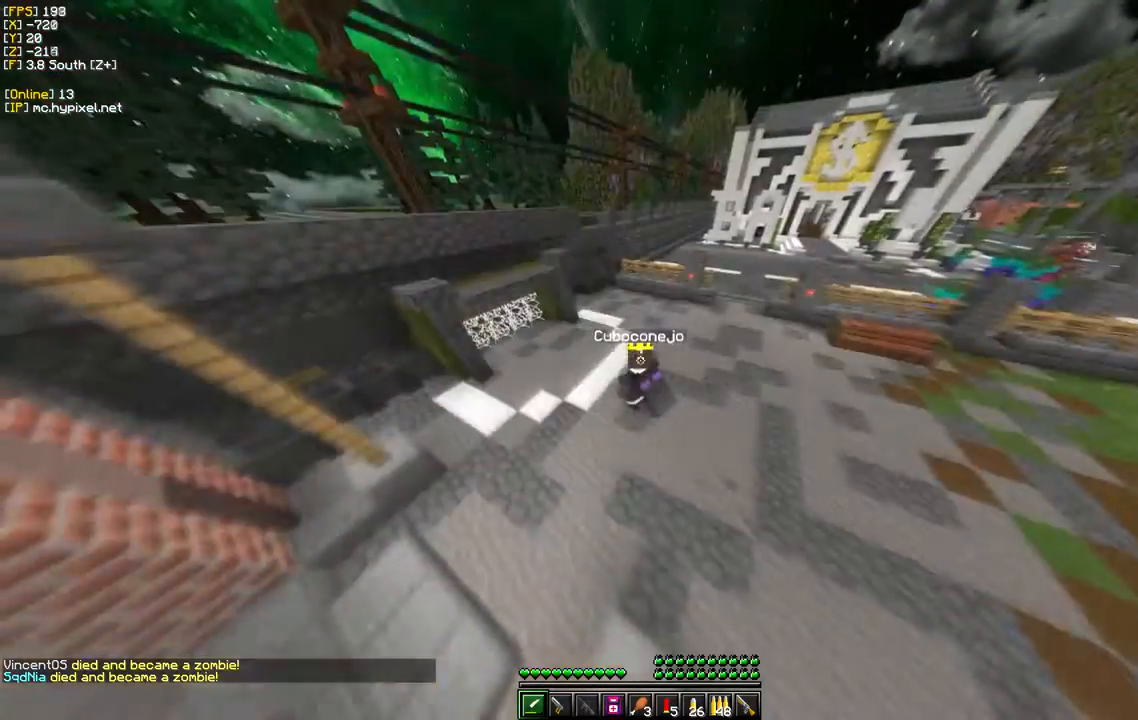
{"keys": ["w"], "mouse": [], "events": [[100, "d", "up"]]}
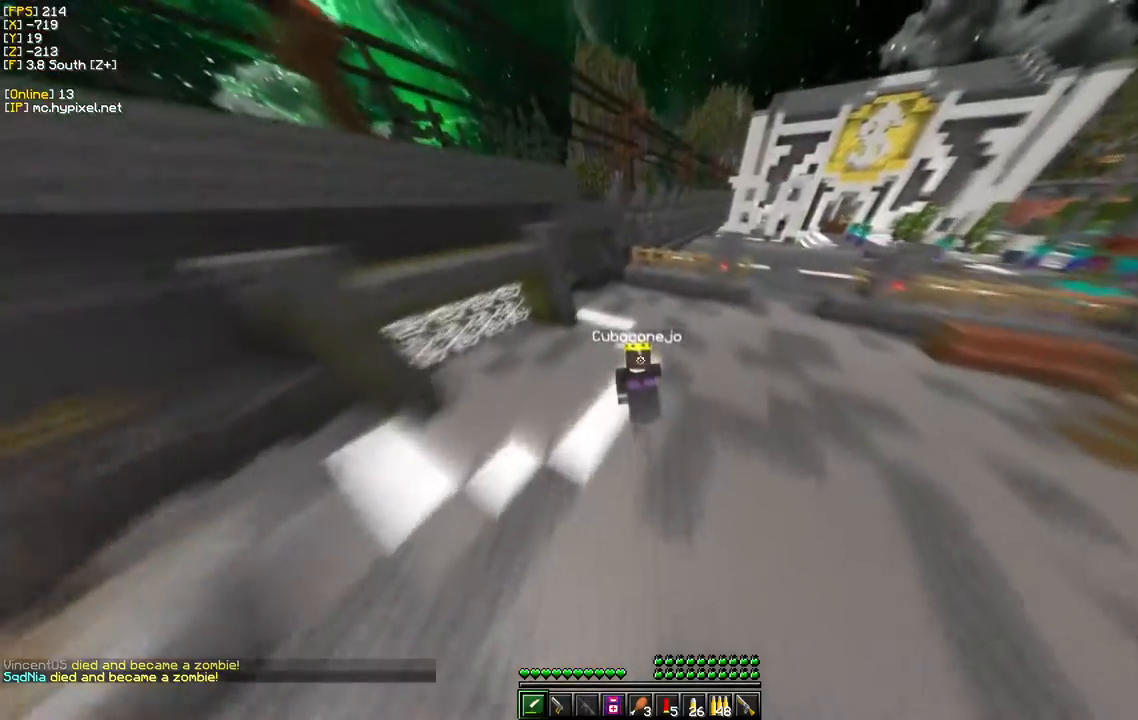
{"keys": ["w"], "mouse": [], "events": [[83, "d", "down"], [467, "d", "up"]]}
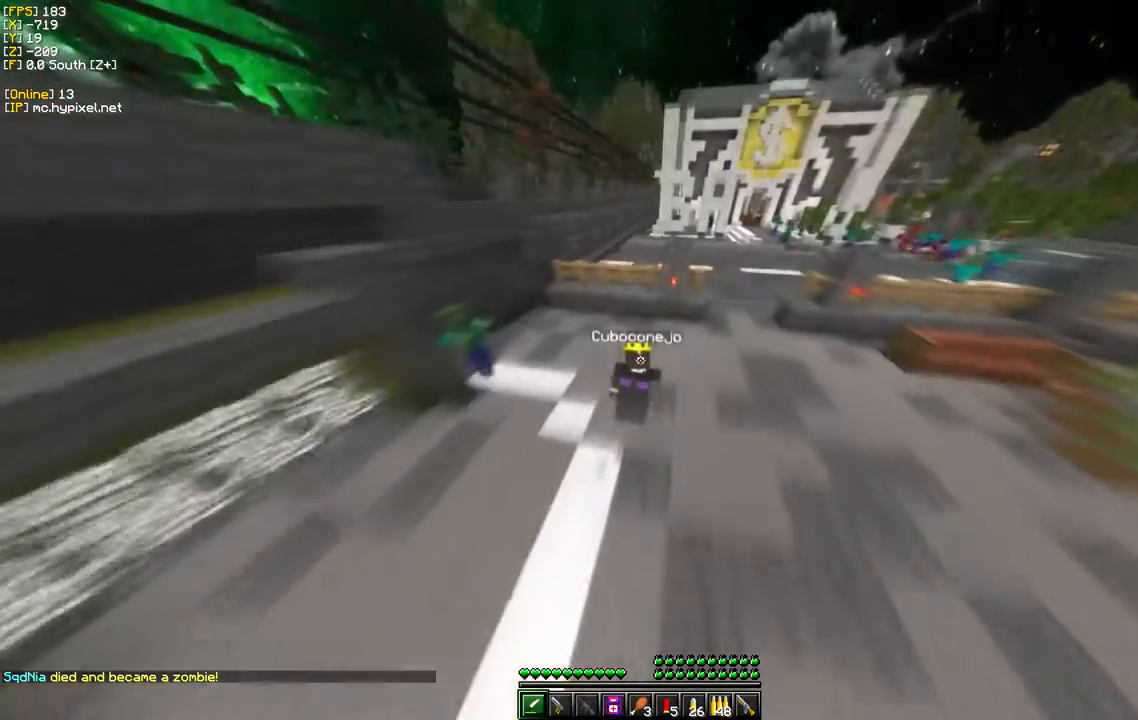
{"keys": ["s"], "mouse": [], "events": [[83, "d", "down"], [417, "s", "down"], [433, "d", "up"], [450, "w", "up"]]}
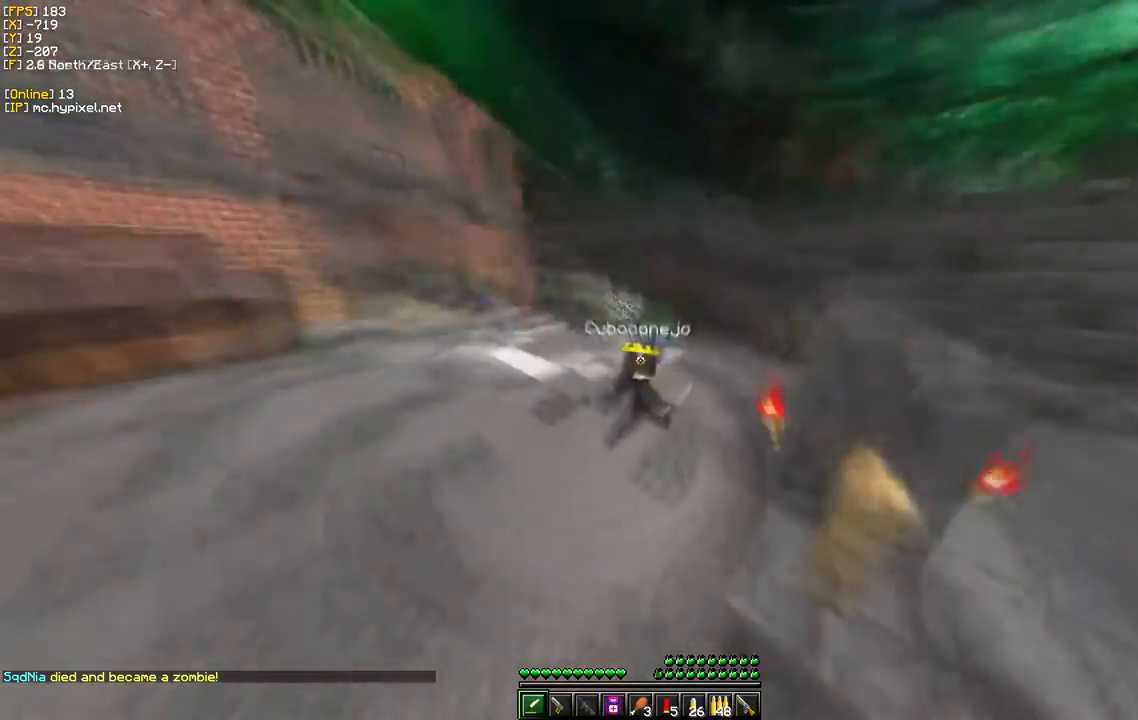
{"keys": ["w"], "mouse": [], "events": [[33, "a", "down"], [183, "s", "up"], [183, "w", "down"], [350, "a", "up"]]}
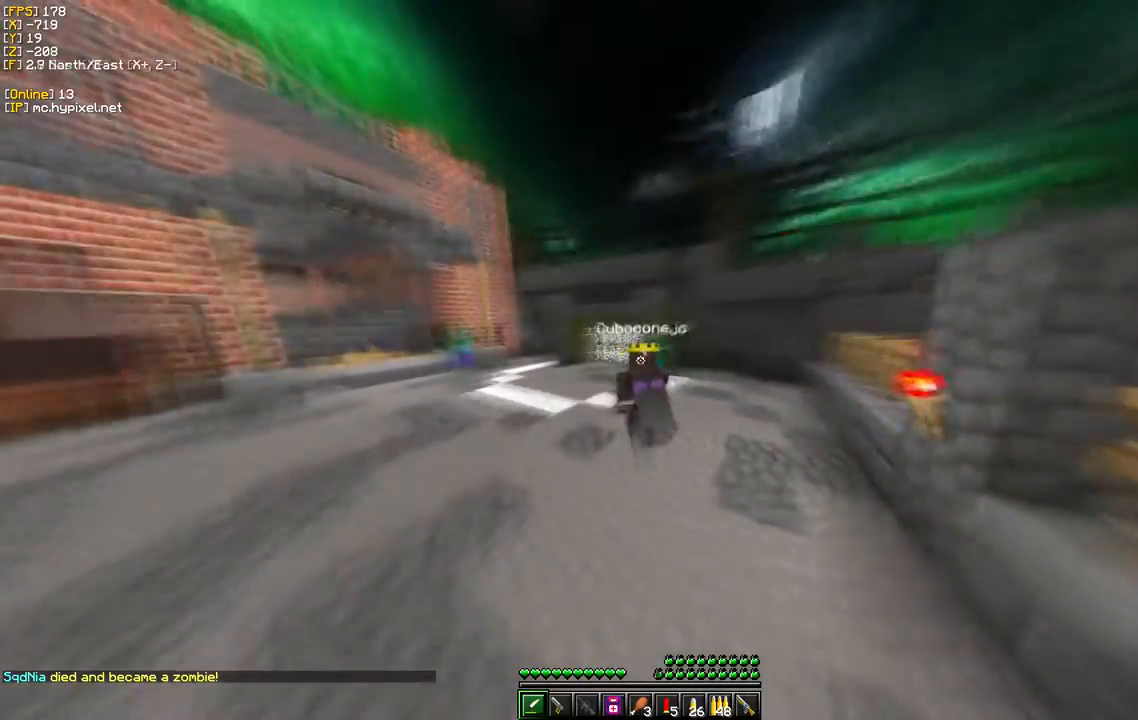
{"keys": ["s", "w"], "mouse": [], "events": [[83, "mouse_left", "down"], [117, "s", "down"], [150, "w", "up"], [317, "mouse_left", "up"], [450, "w", "down"]]}
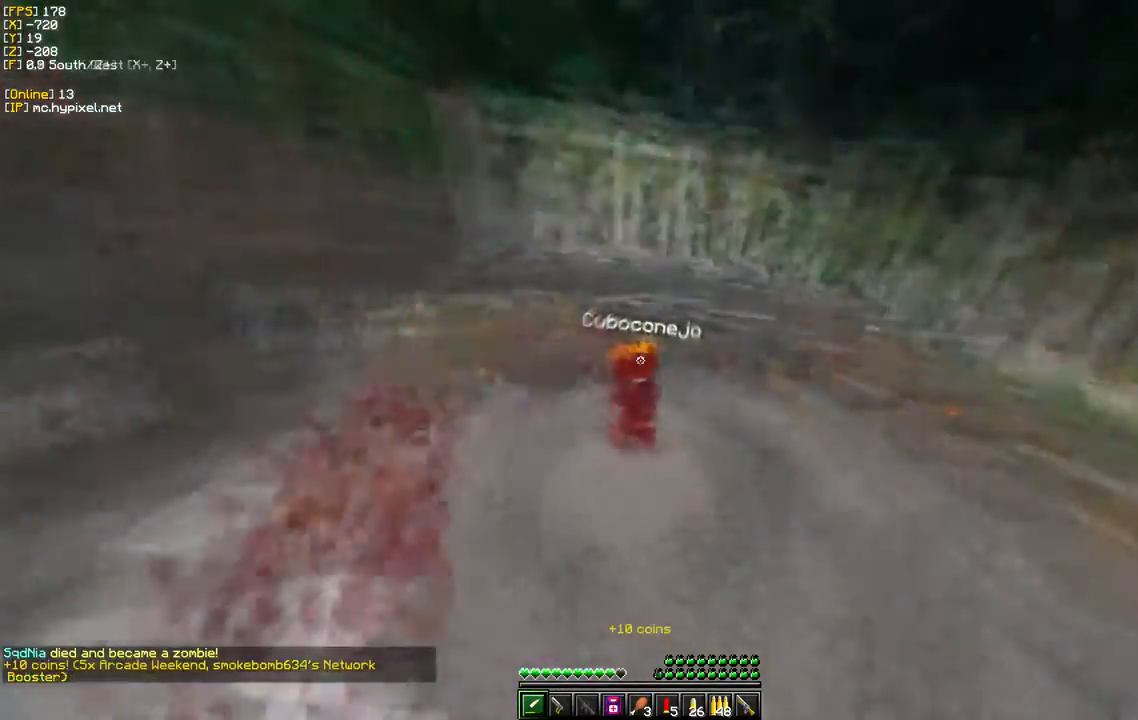
{"keys": ["w"], "mouse": [], "events": [[83, "s", "up"]]}
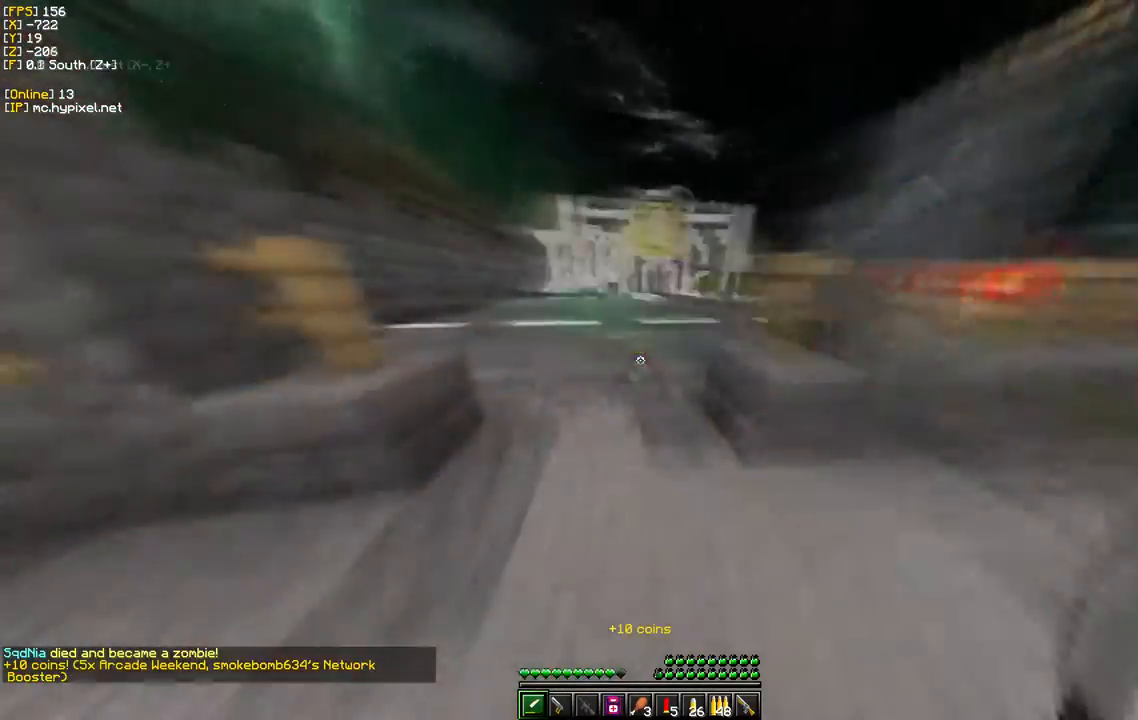
{"keys": ["w"], "mouse": [], "events": []}
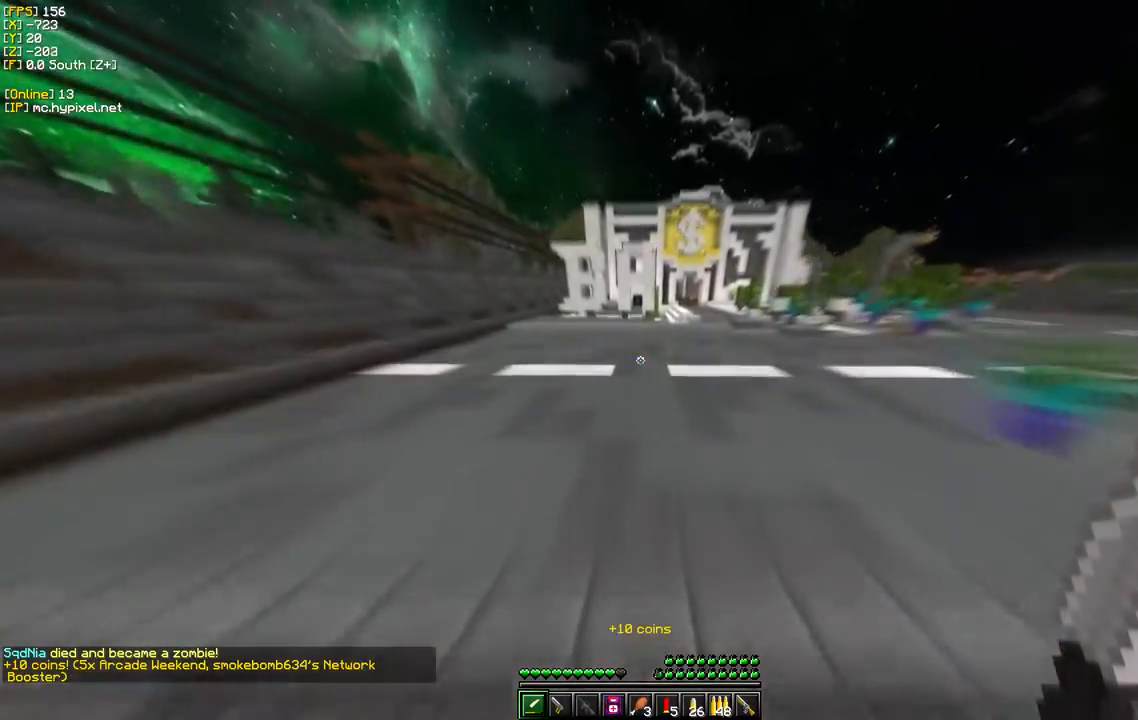
{"keys": ["w"], "mouse": [], "events": []}
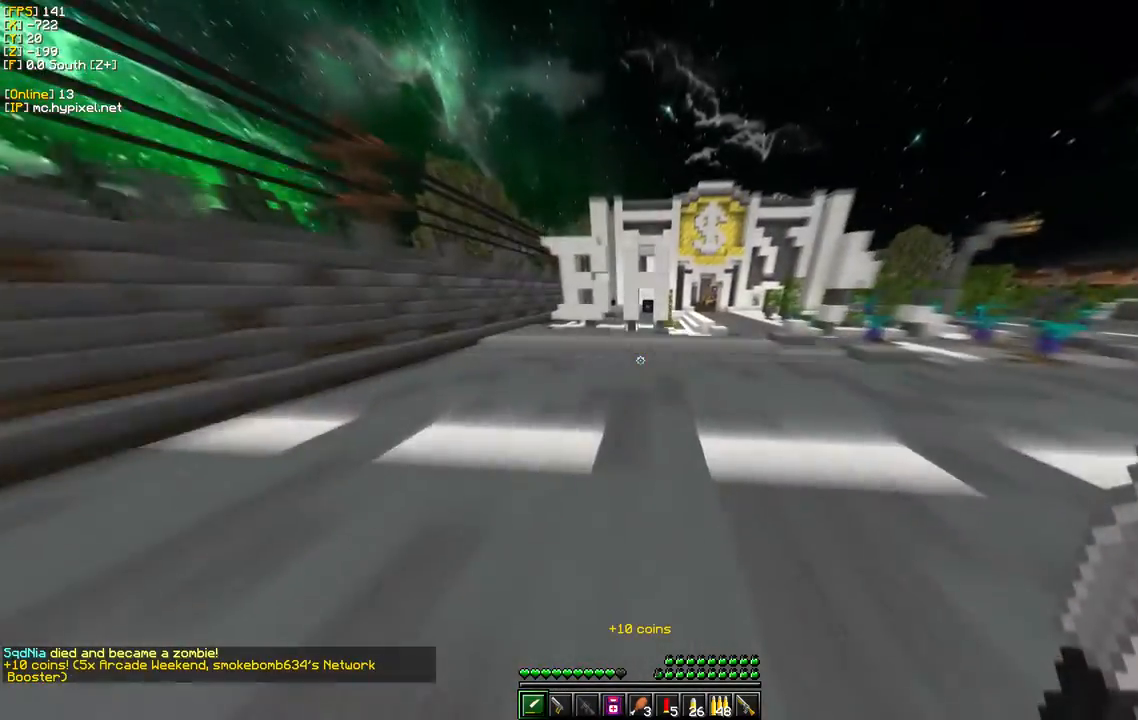
{"keys": ["w"], "mouse": [], "events": []}
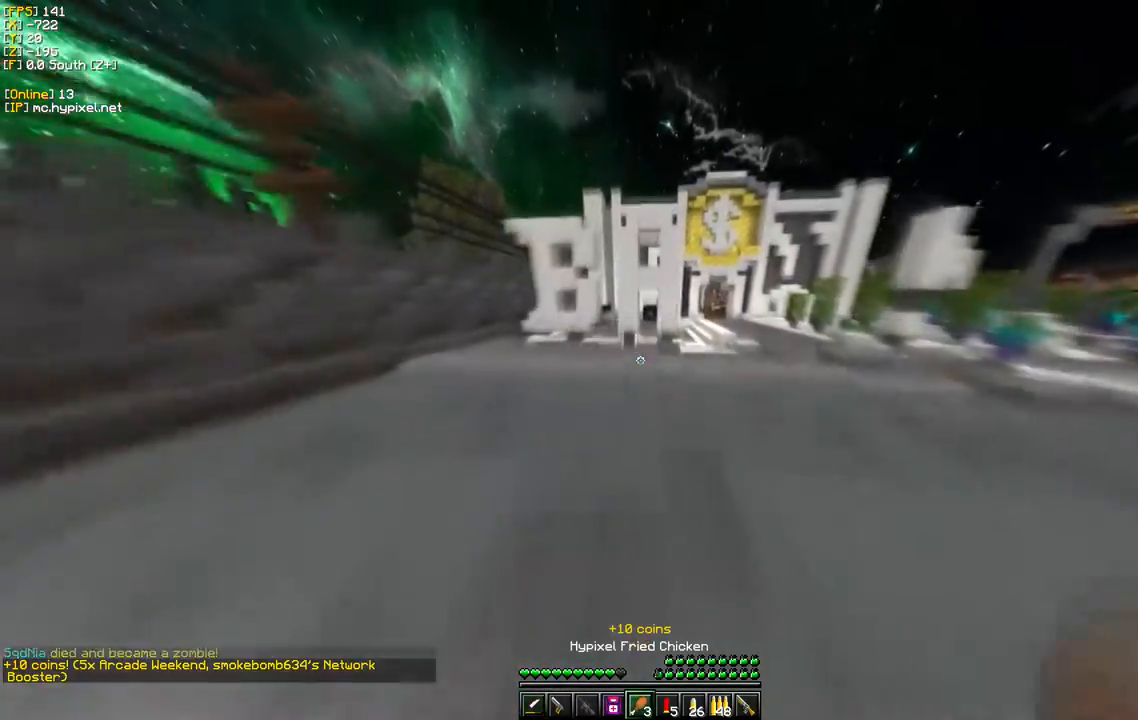
{"keys": ["w"], "mouse": ["right"], "events": [[150, "mouse_right", "down"]]}
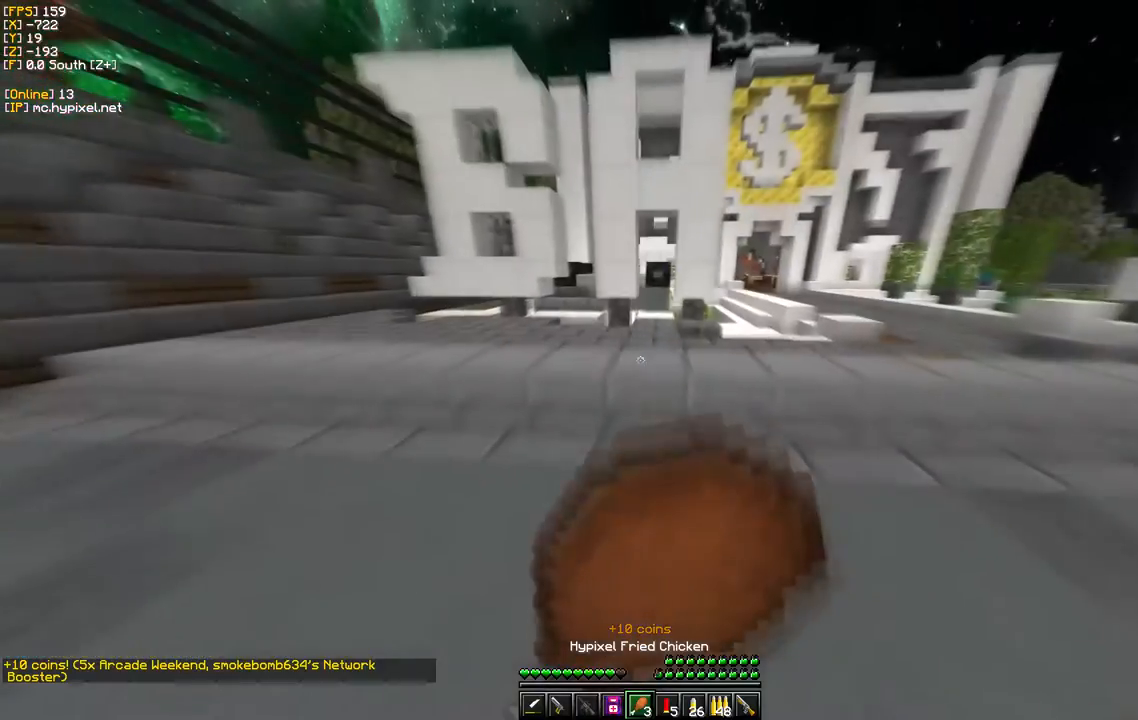
{"keys": ["a", "w"], "mouse": ["right"], "events": [[200, "a", "down"]]}
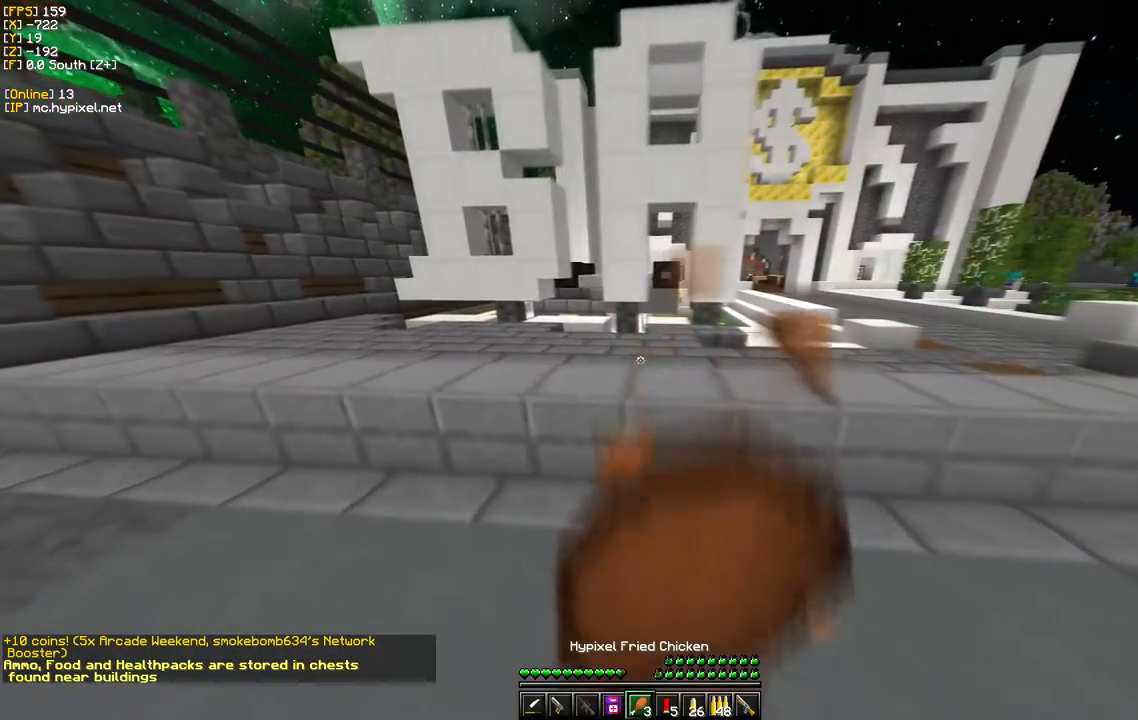
{"keys": ["a", "w"], "mouse": ["right"], "events": []}
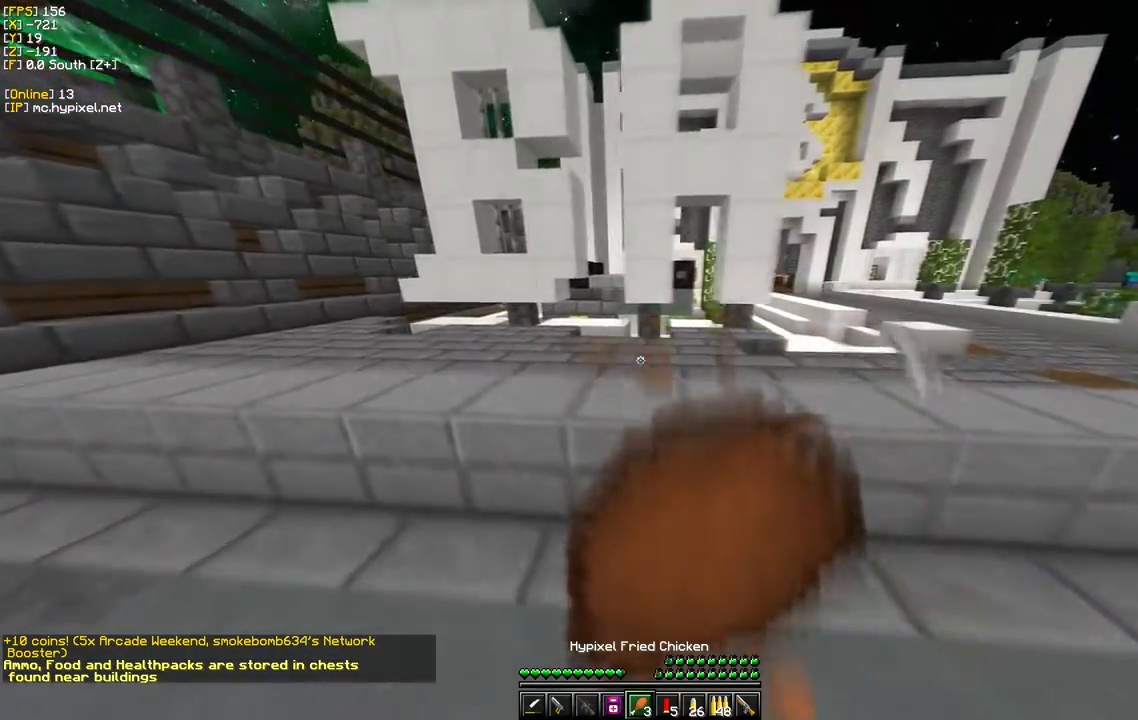
{"keys": ["a", "s"], "mouse": ["right"], "events": [[200, "a", "up"], [350, "s", "down"], [450, "w", "up"], [467, "a", "down"]]}
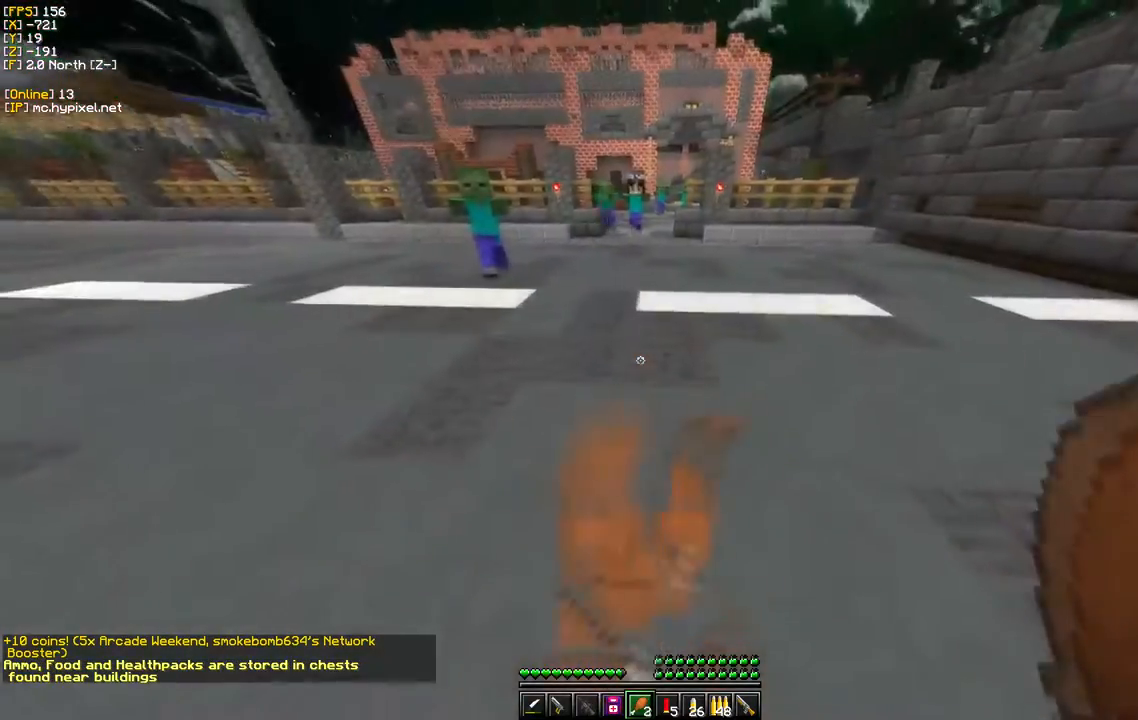
{"keys": ["w"], "mouse": [], "events": [[133, "s", "up"], [150, "w", "down"], [367, "a", "up"], [467, "mouse_right", "up"]]}
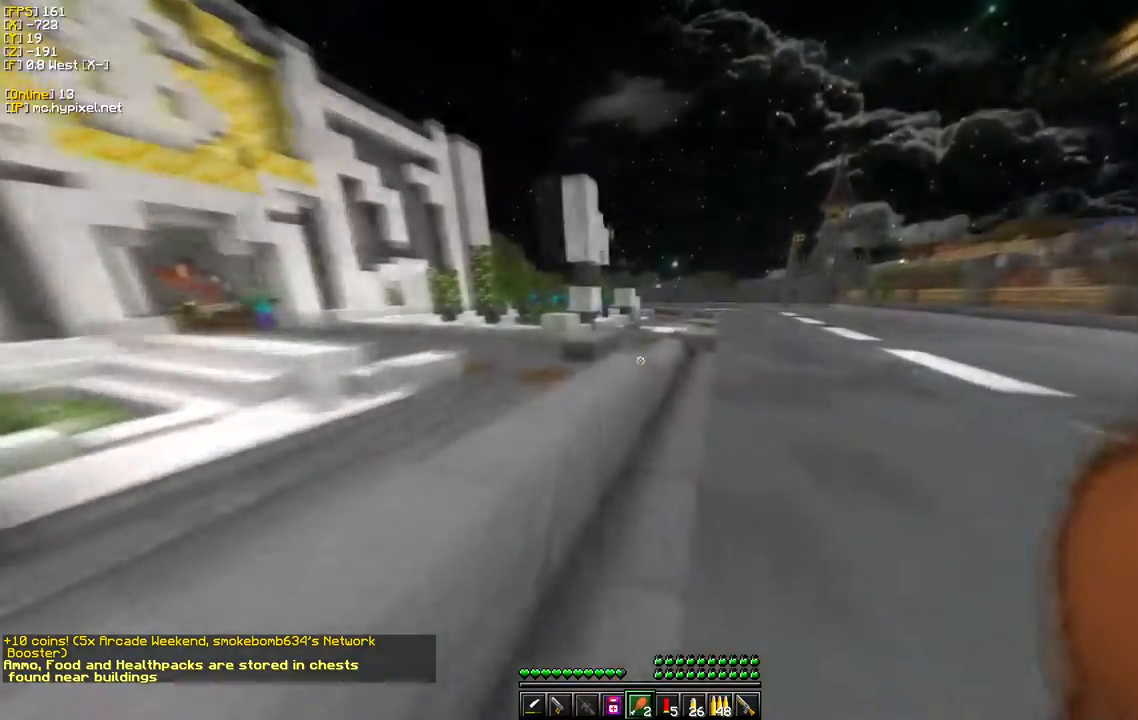
{"keys": ["a", "s"], "mouse": [], "events": [[233, "a", "down"], [267, "s", "down"], [317, "w", "up"]]}
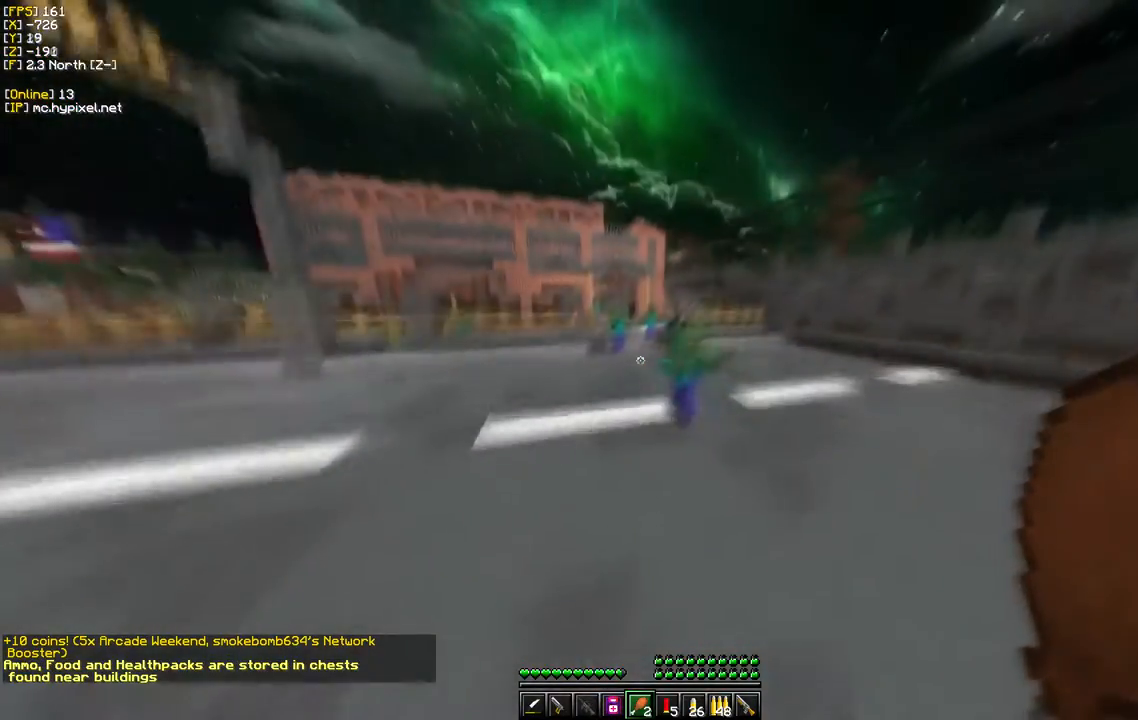
{"keys": ["a", "s"], "mouse": [], "events": [[50, "a", "up"], [300, "a", "down"]]}
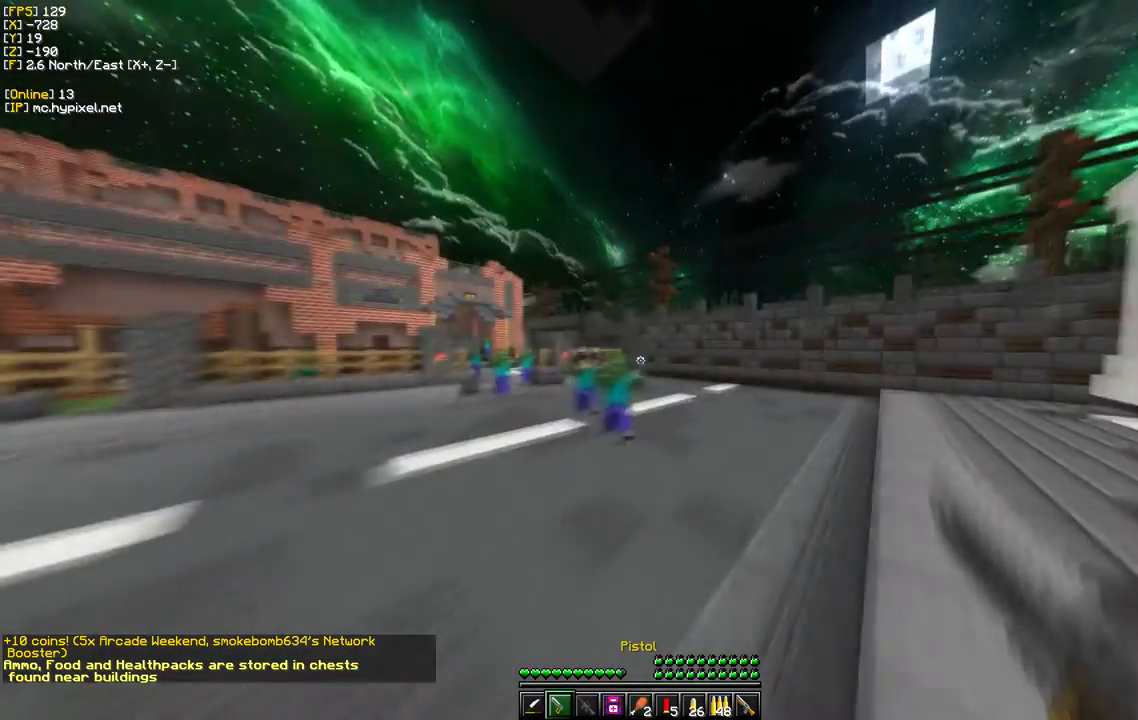
{"keys": ["a"], "mouse": ["right"], "events": [[383, "mouse_right", "down"], [433, "s", "up"]]}
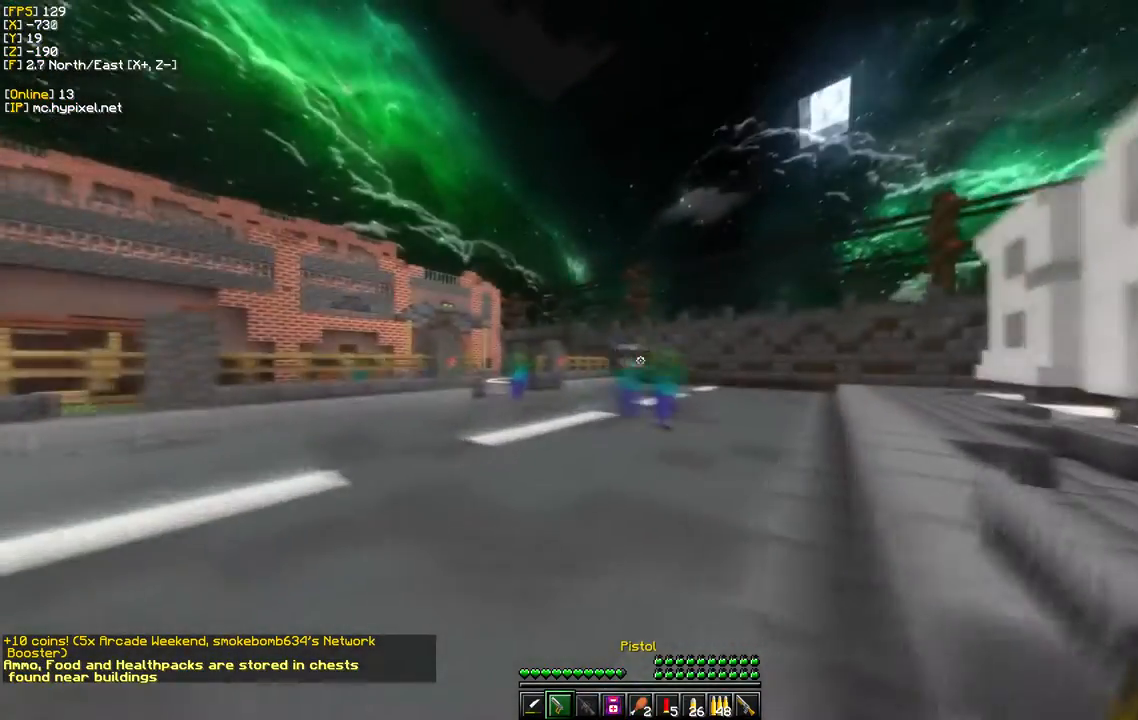
{"keys": ["a", "s"], "mouse": [], "events": [[50, "mouse_right", "up"], [283, "s", "down"]]}
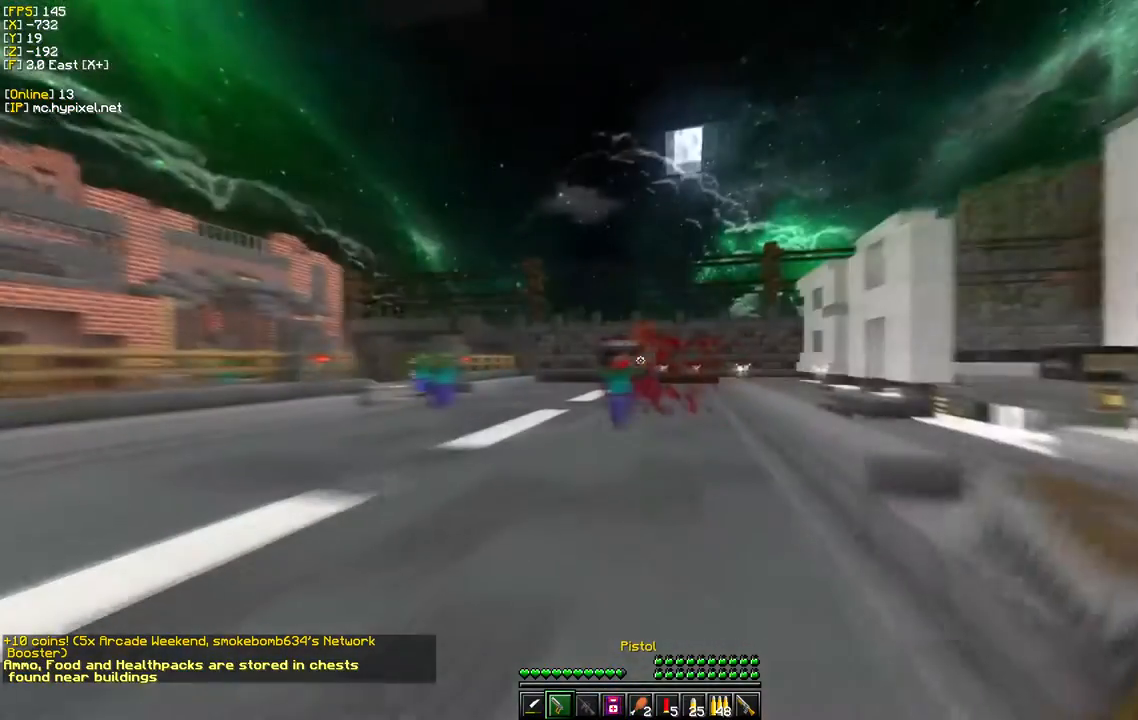
{"keys": ["s"], "mouse": [], "events": [[83, "a", "up"], [300, "mouse_right", "down"], [433, "mouse_right", "up"]]}
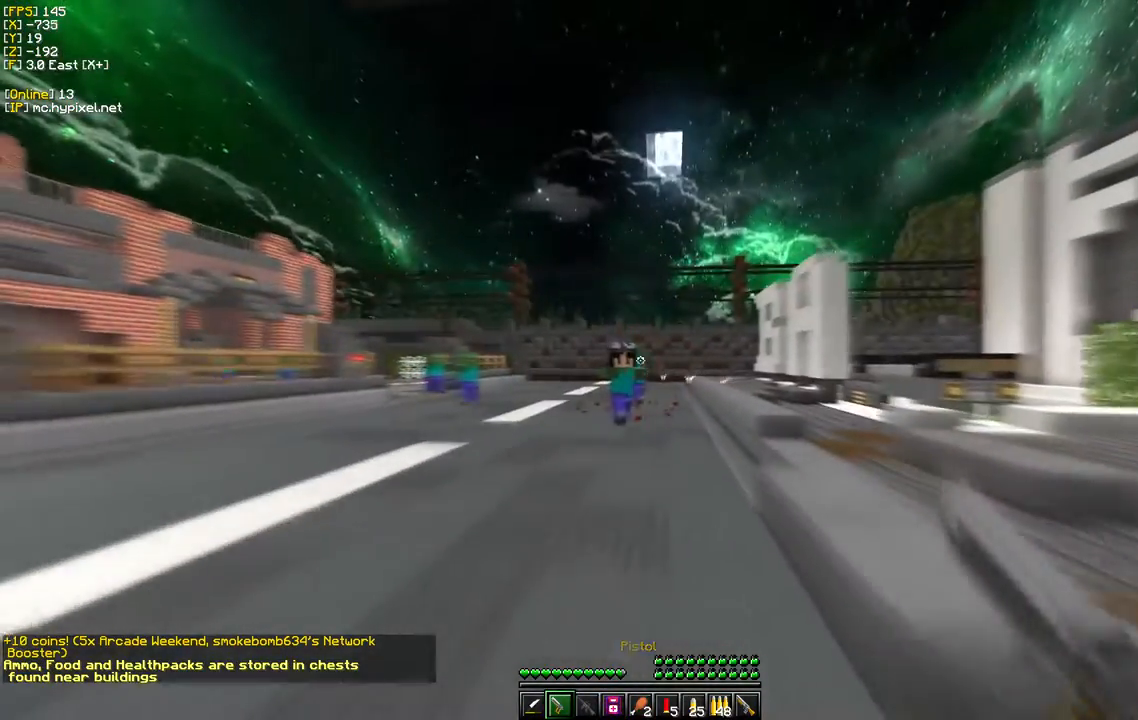
{"keys": [], "mouse": [], "events": [[83, "a", "down"], [367, "s", "up"], [417, "a", "up"]]}
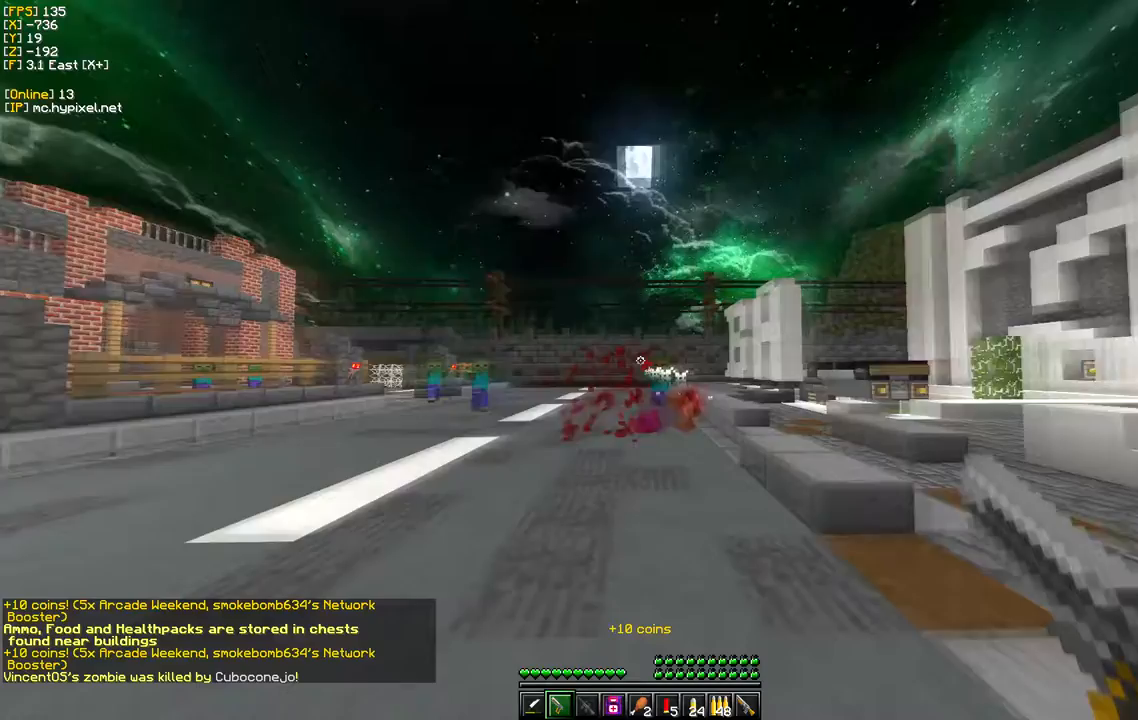
{"keys": ["s"], "mouse": ["right"], "events": [[83, "w", "down"], [383, "s", "down"], [433, "mouse_right", "down"], [433, "w", "up"]]}
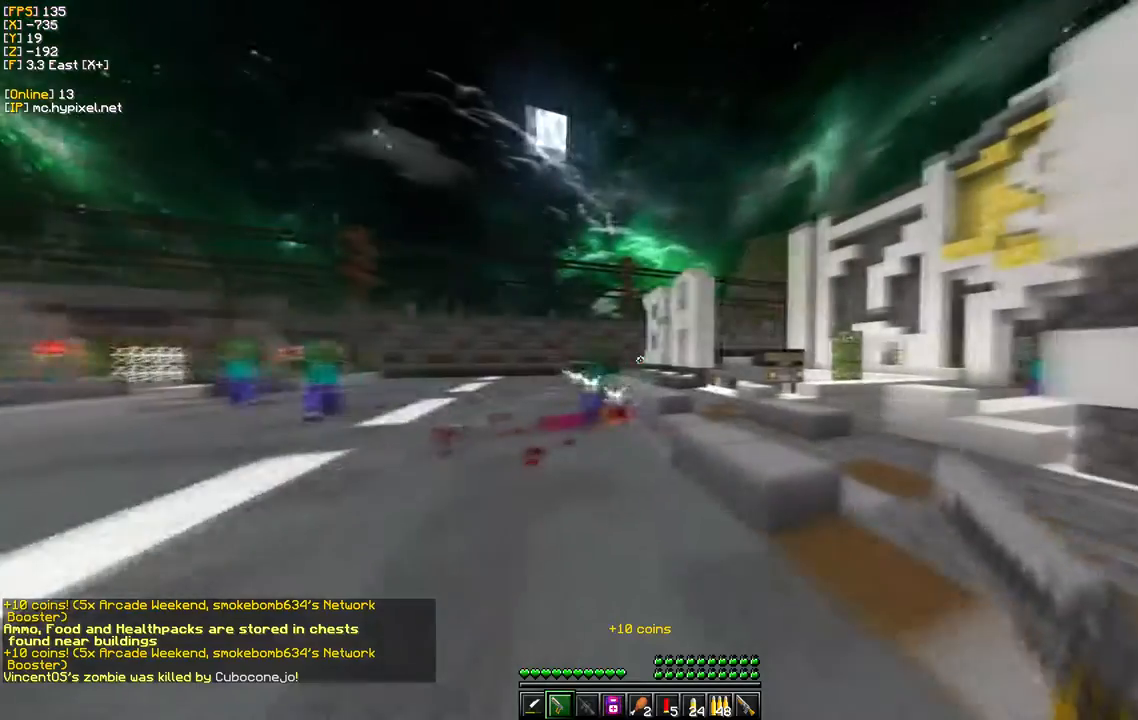
{"keys": ["a", "s"], "mouse": [], "events": [[33, "a", "down"], [100, "mouse_right", "up"]]}
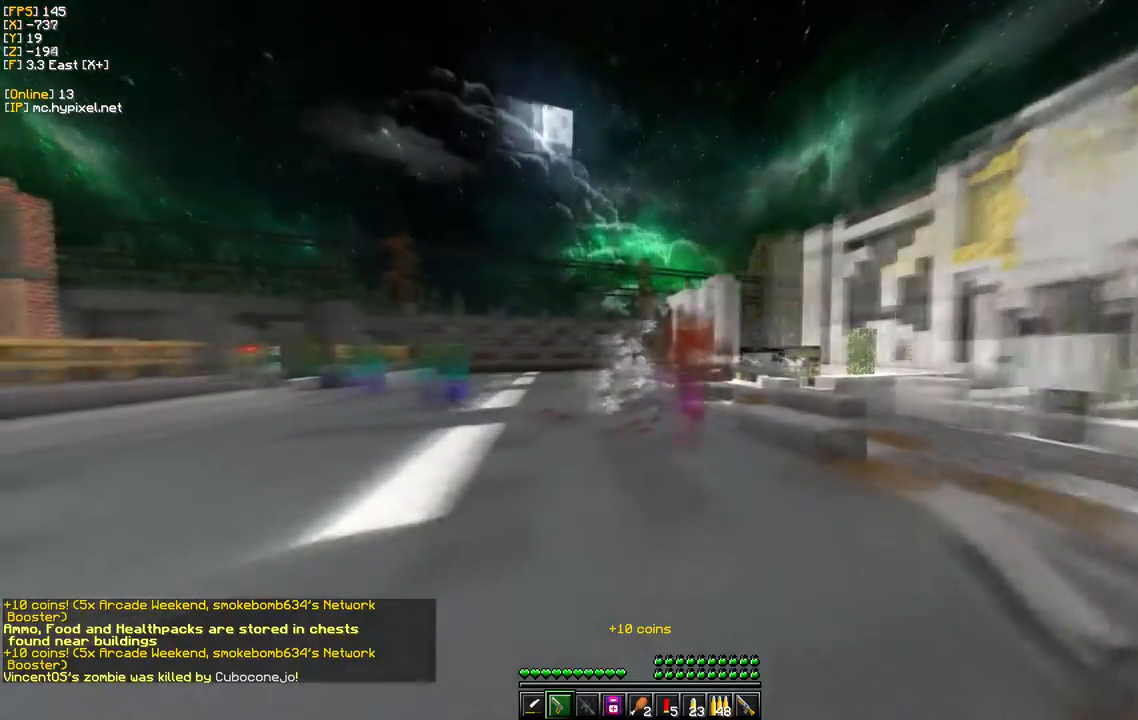
{"keys": ["s"], "mouse": ["right"], "events": [[350, "s", "up"], [417, "a", "up"], [433, "s", "down"], [483, "mouse_right", "down"]]}
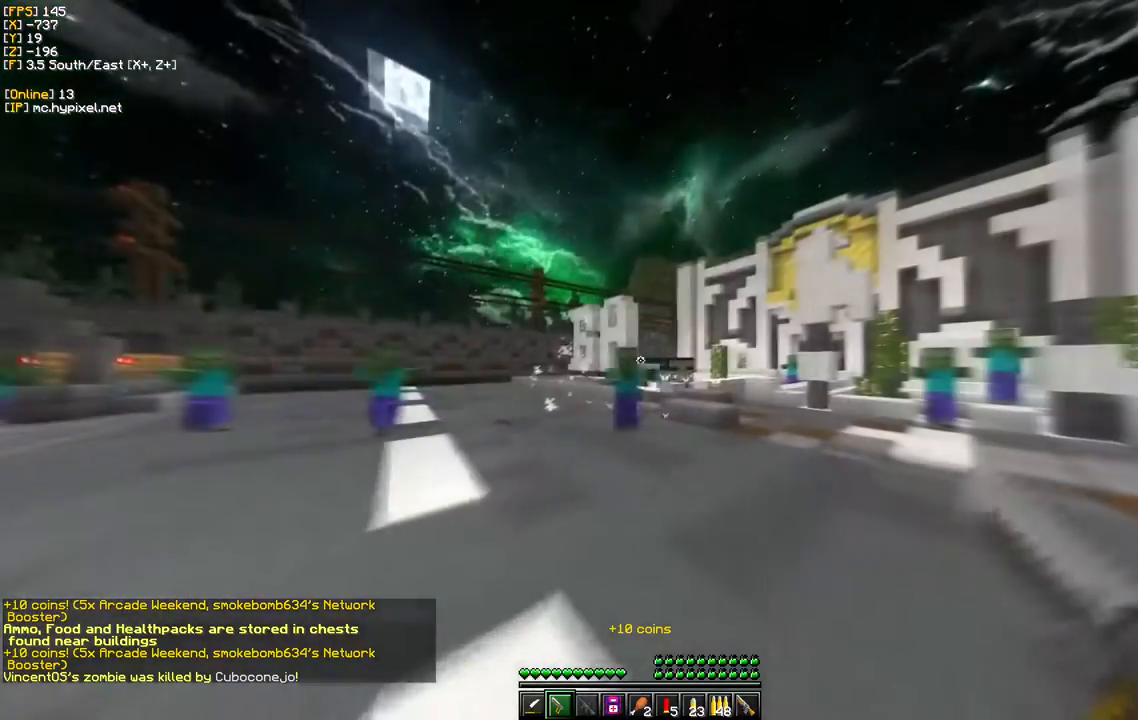
{"keys": ["w"], "mouse": [], "events": [[250, "mouse_right", "up"], [283, "w", "down"], [383, "s", "up"]]}
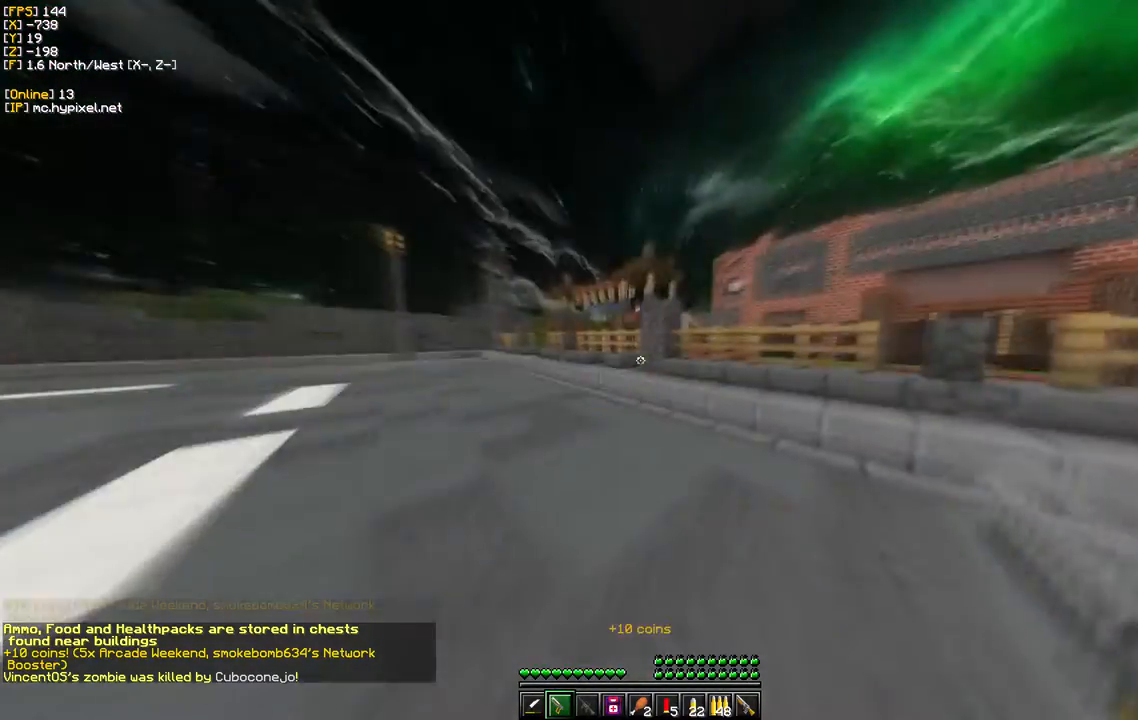
{"keys": ["w"], "mouse": [], "events": []}
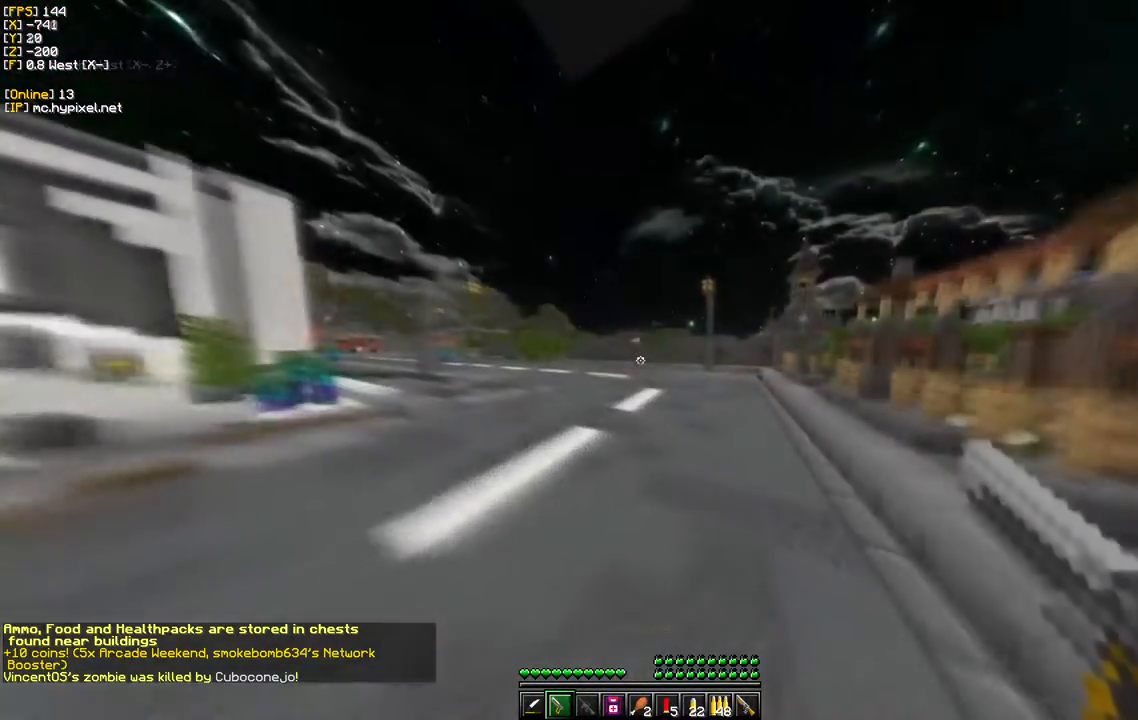
{"keys": ["d", "w"], "mouse": [], "events": [[283, "d", "down"]]}
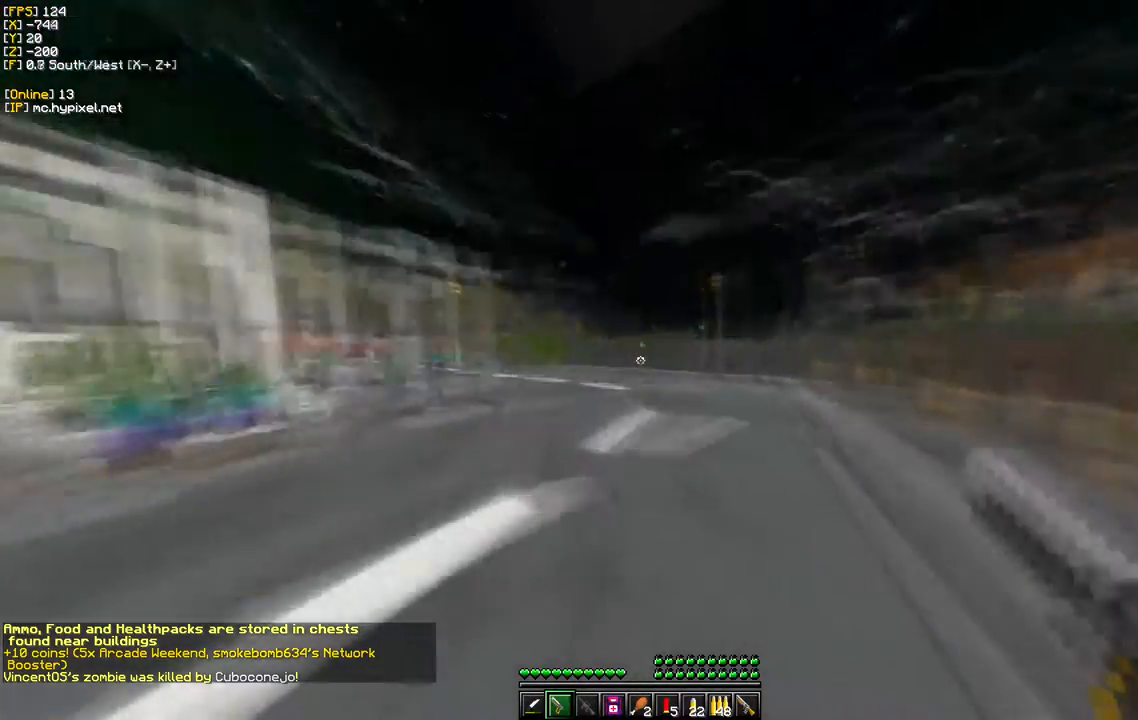
{"keys": ["s"], "mouse": [], "events": [[183, "d", "up"], [367, "s", "down"], [450, "w", "up"]]}
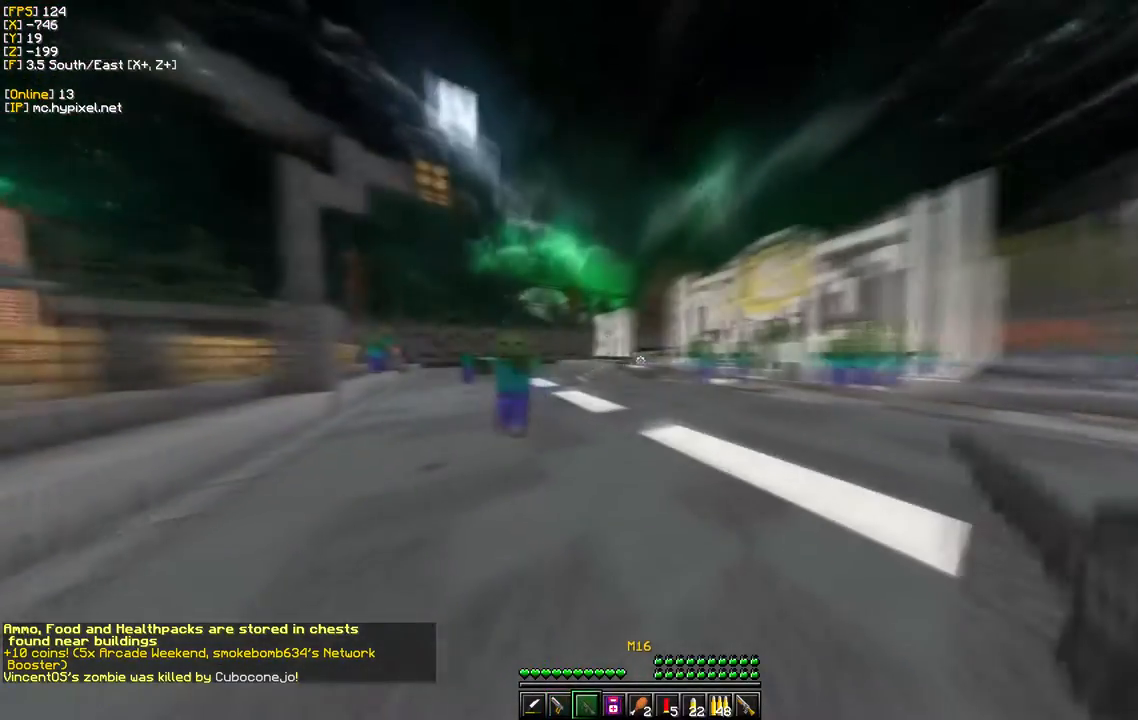
{"keys": ["s"], "mouse": [], "events": []}